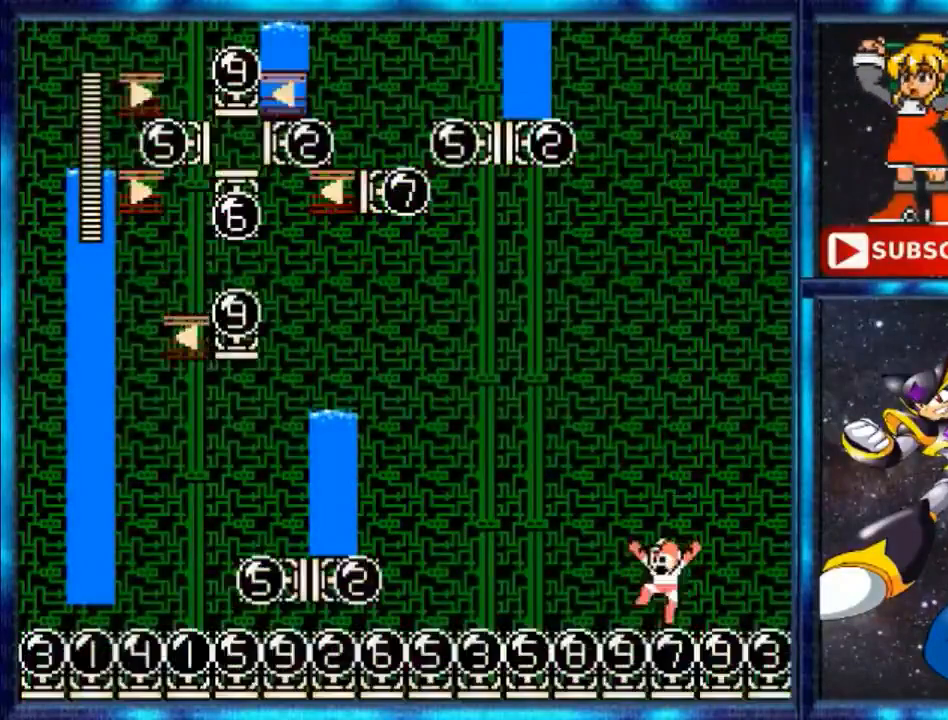
Gameplay with a controller (Nintendo layout); each line is a JSON object with the inputs held at the frame after it. "events" lists button and stick changes between this image and that frame as [ms after this image, input, new state], when the widget could be followed in between. Not read: L3 R3.
{"buttons": ["DPAD_LEFT"], "events": [[33, "DPAD_LEFT", "down"], [367, "B", "down"], [467, "B", "up"]]}
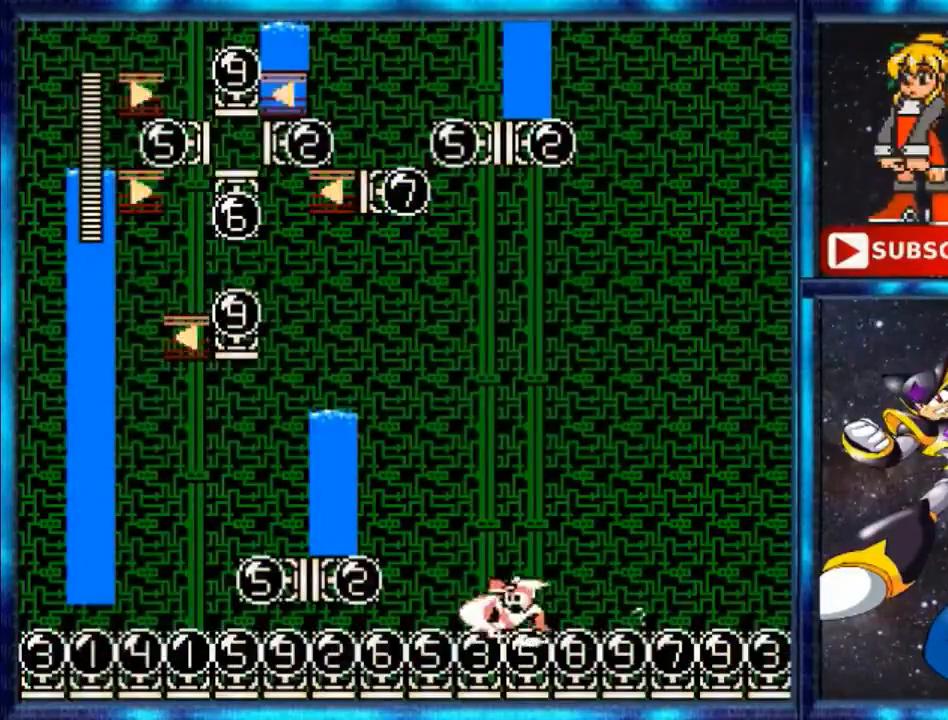
{"buttons": ["DPAD_LEFT"], "events": [[133, "A", "down"], [433, "A", "up"]]}
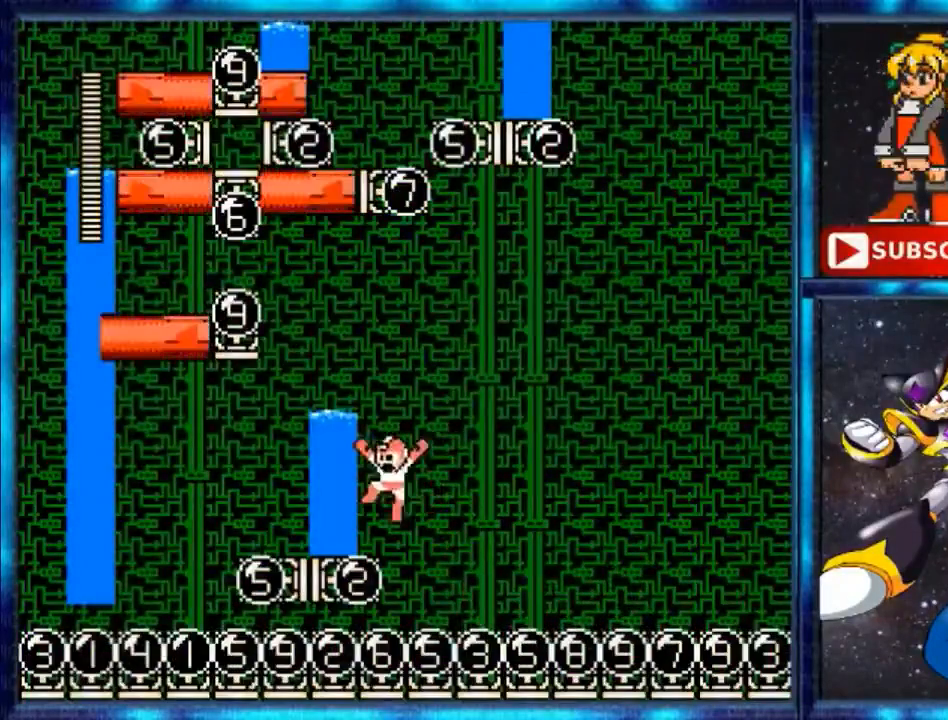
{"buttons": [], "events": [[300, "DPAD_LEFT", "up"]]}
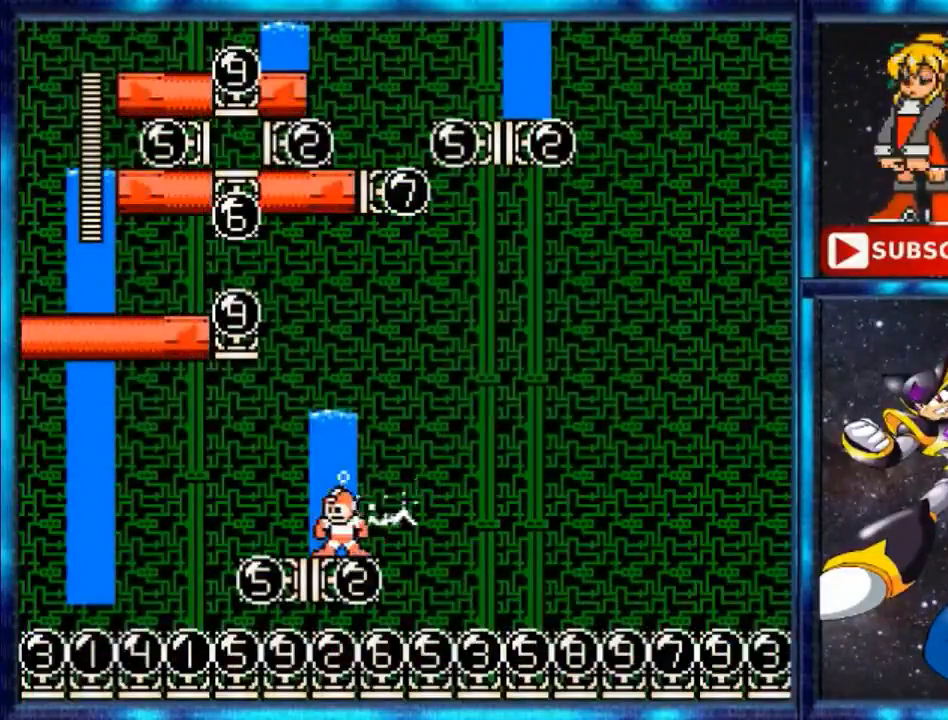
{"buttons": ["A", "DPAD_LEFT"], "events": [[33, "A", "down"], [133, "DPAD_LEFT", "down"]]}
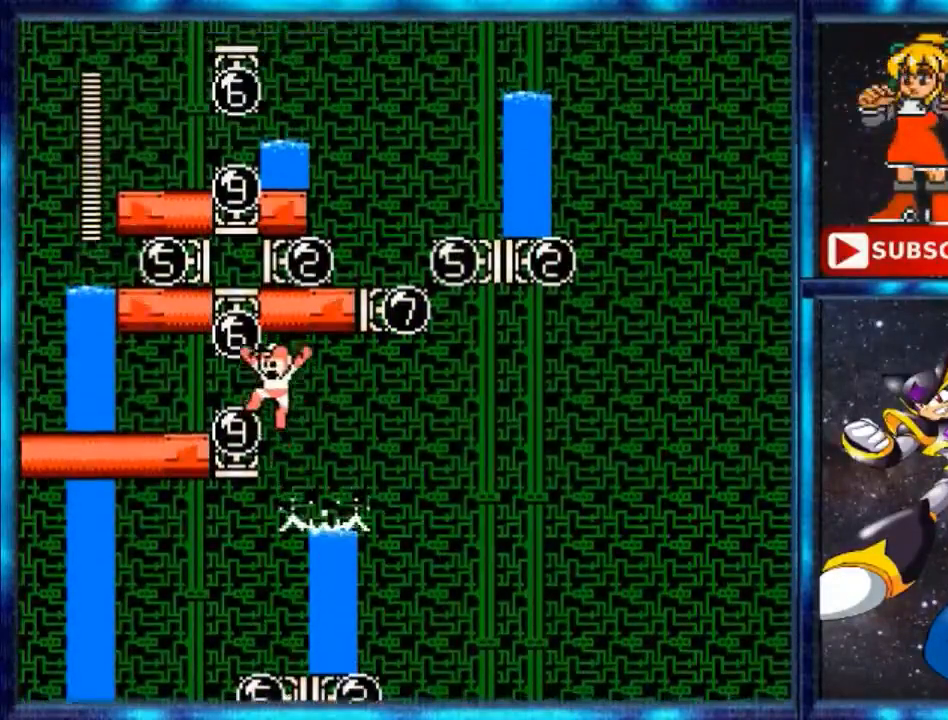
{"buttons": ["B", "DPAD_LEFT"], "events": [[100, "B", "down"], [133, "A", "up"]]}
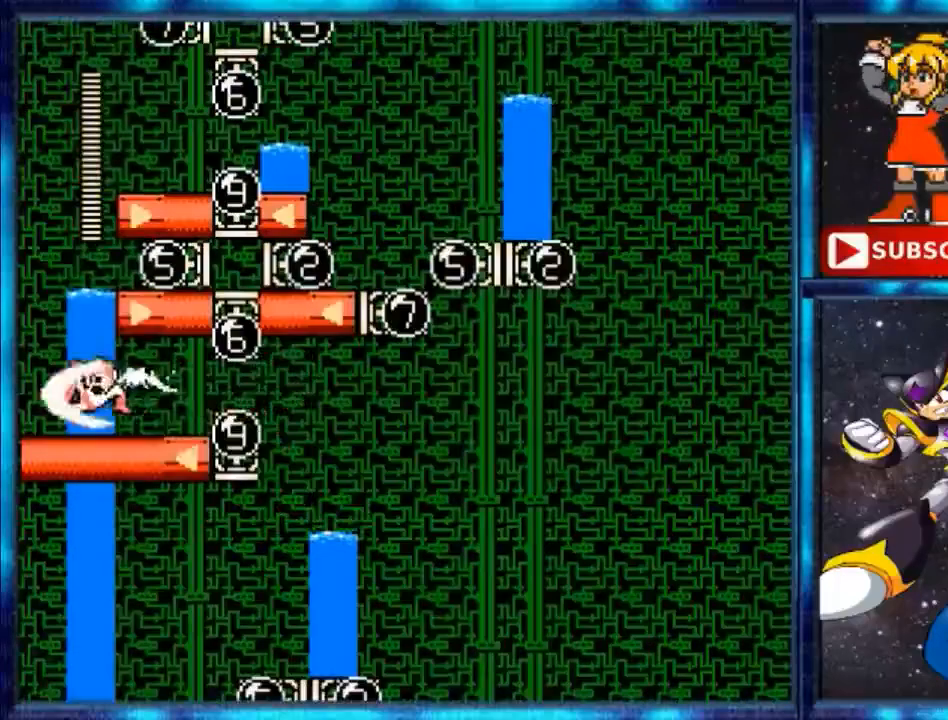
{"buttons": ["A", "DPAD_RIGHT"], "events": [[67, "A", "down"], [67, "B", "up"], [367, "DPAD_LEFT", "up"], [433, "DPAD_RIGHT", "down"]]}
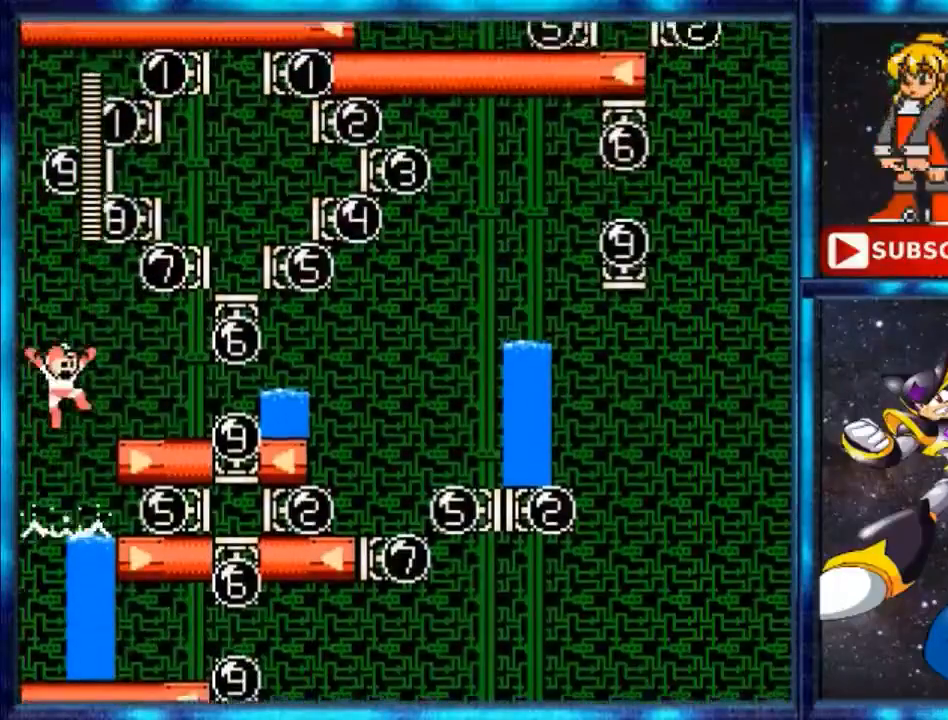
{"buttons": ["B", "DPAD_RIGHT"], "events": [[100, "B", "down"], [200, "A", "up"]]}
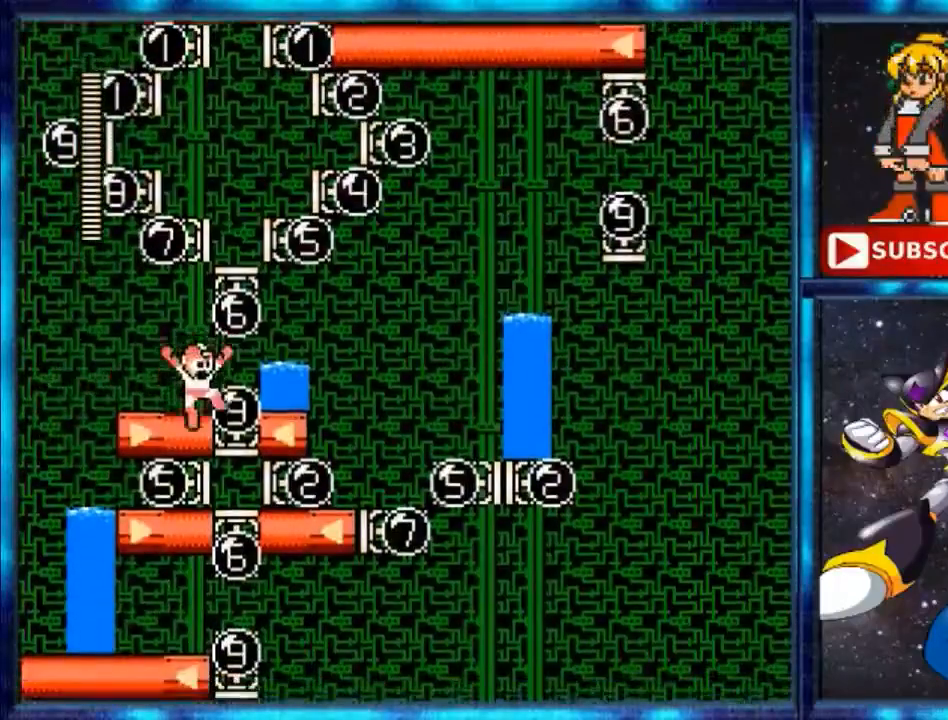
{"buttons": [], "events": [[133, "B", "up"], [300, "DPAD_RIGHT", "up"]]}